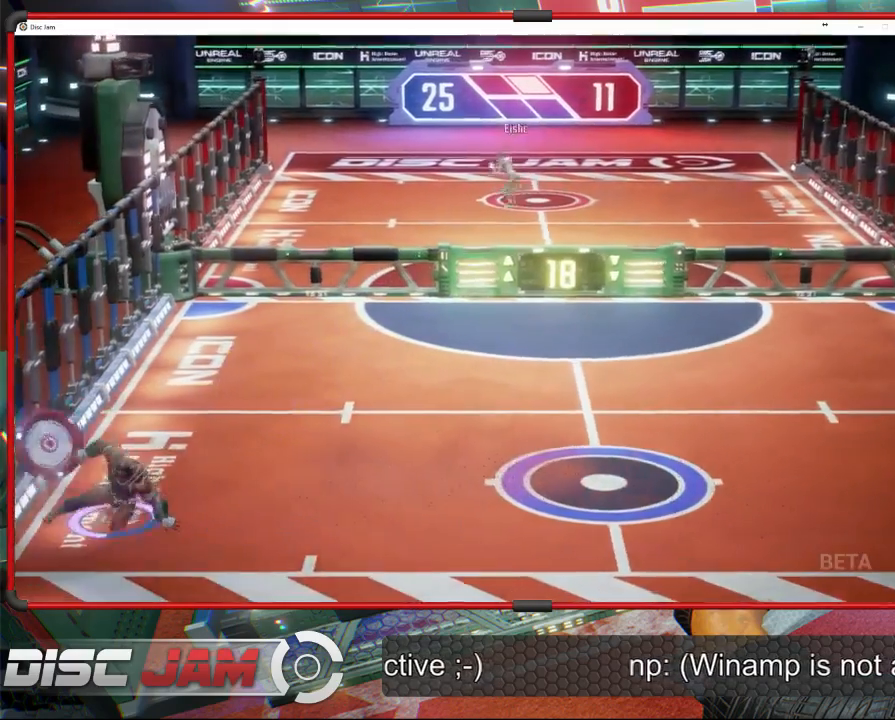
Gameplay with a controller (Xbox layout); each line is a JSON object with the inputs held at the frame after it. "events" lists button and stick changes between this image and that frame as [ms after this image, input, new state], when the widget could be followed in between. Not read: B right_stick.
{"buttons": ["A", "L3"], "left_stick": "up", "events": [[100, "A", "down"], [267, "L3", "down"], [333, "left_stick", "up"]]}
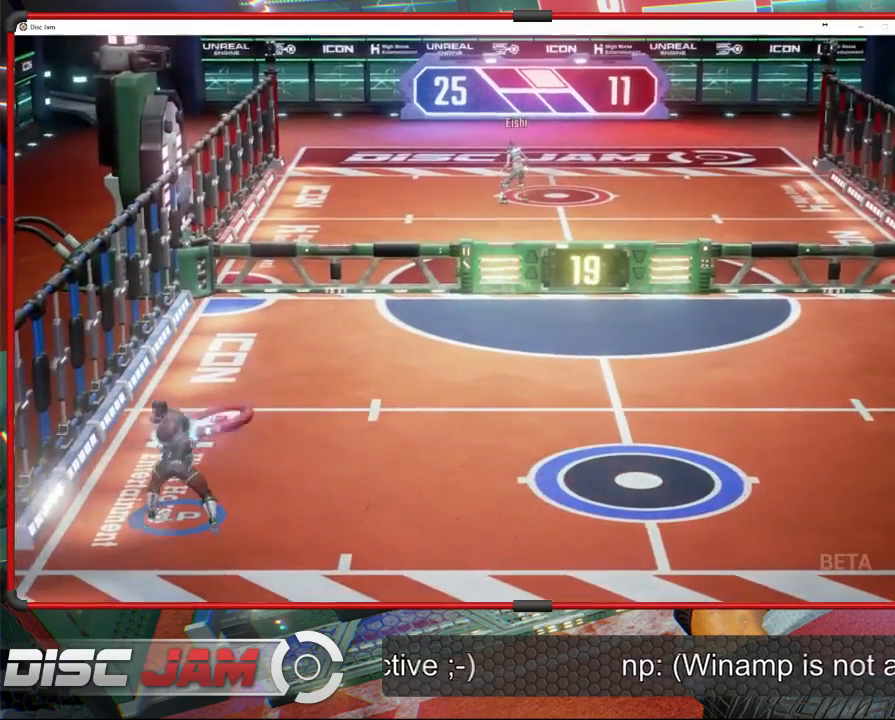
{"buttons": ["A"], "left_stick": "up-right", "events": [[433, "L3", "up"], [433, "left_stick", "up-right"]]}
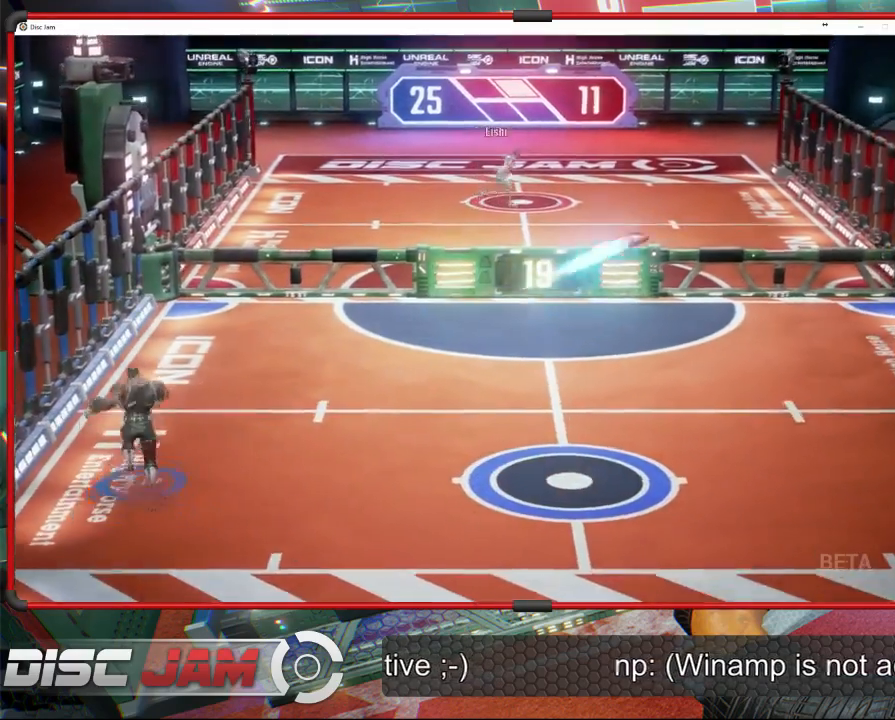
{"buttons": [], "left_stick": "down-right", "events": [[300, "A", "up"], [367, "left_stick", "down-right"]]}
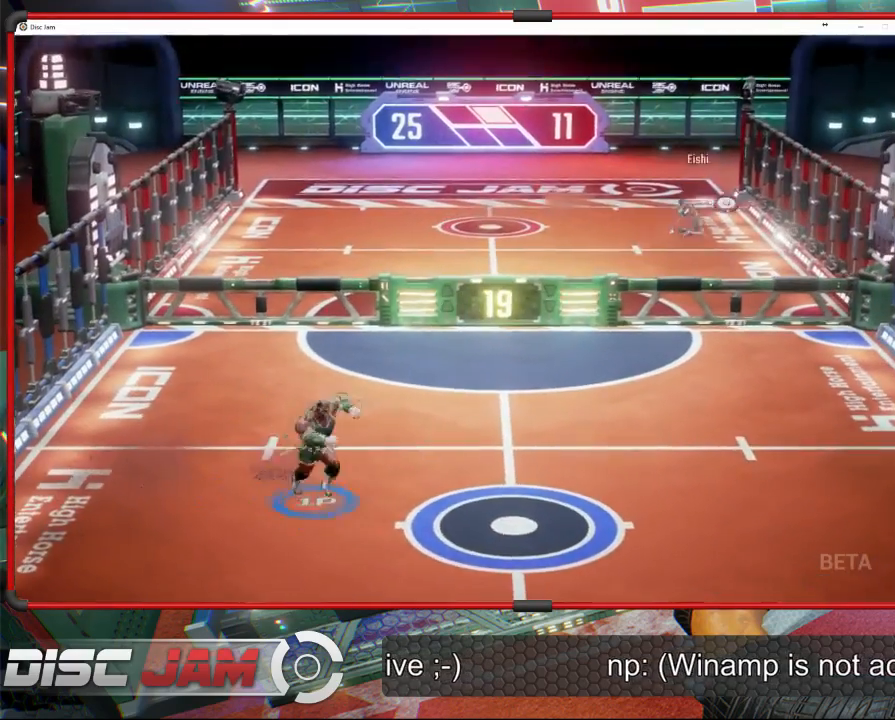
{"buttons": [], "left_stick": "right", "events": [[367, "left_stick", "right"]]}
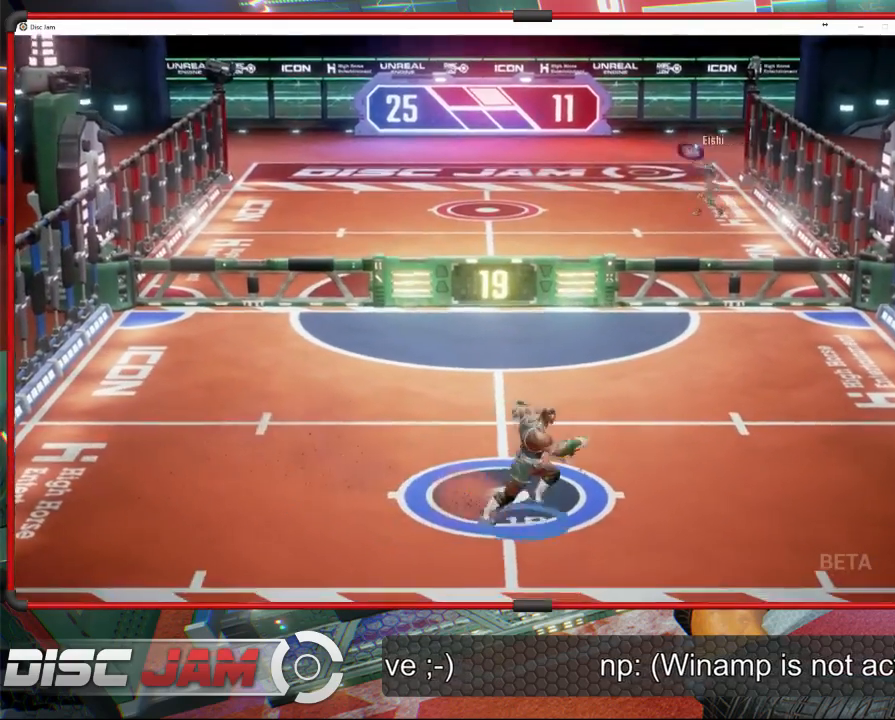
{"buttons": [], "left_stick": "right", "events": [[67, "left_stick", "center"], [267, "left_stick", "left"], [467, "left_stick", "right"]]}
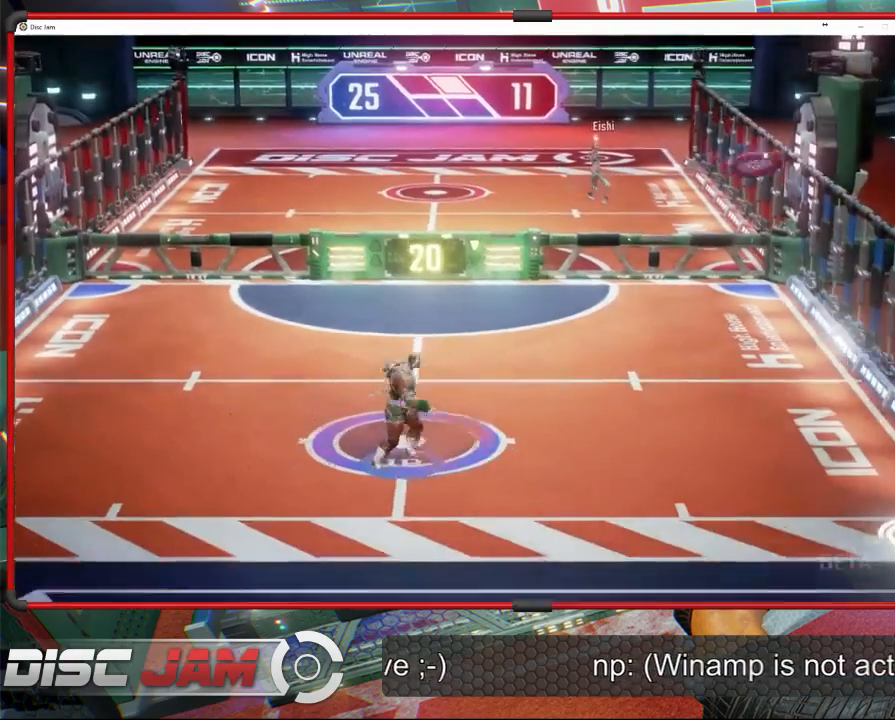
{"buttons": [], "left_stick": "down-right", "events": [[400, "left_stick", "down-right"]]}
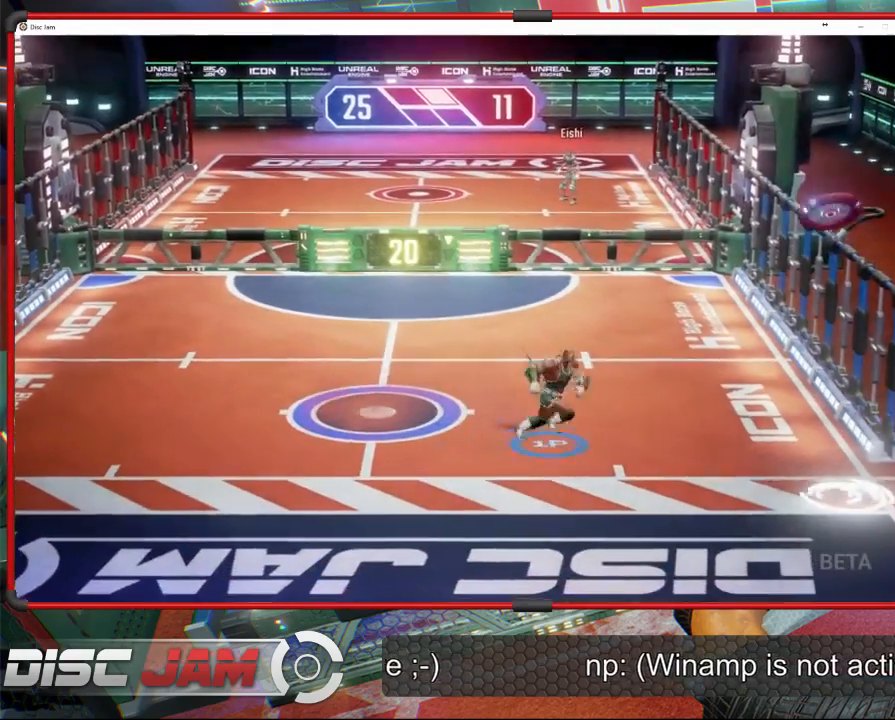
{"buttons": [], "left_stick": "center", "events": [[433, "left_stick", "center"]]}
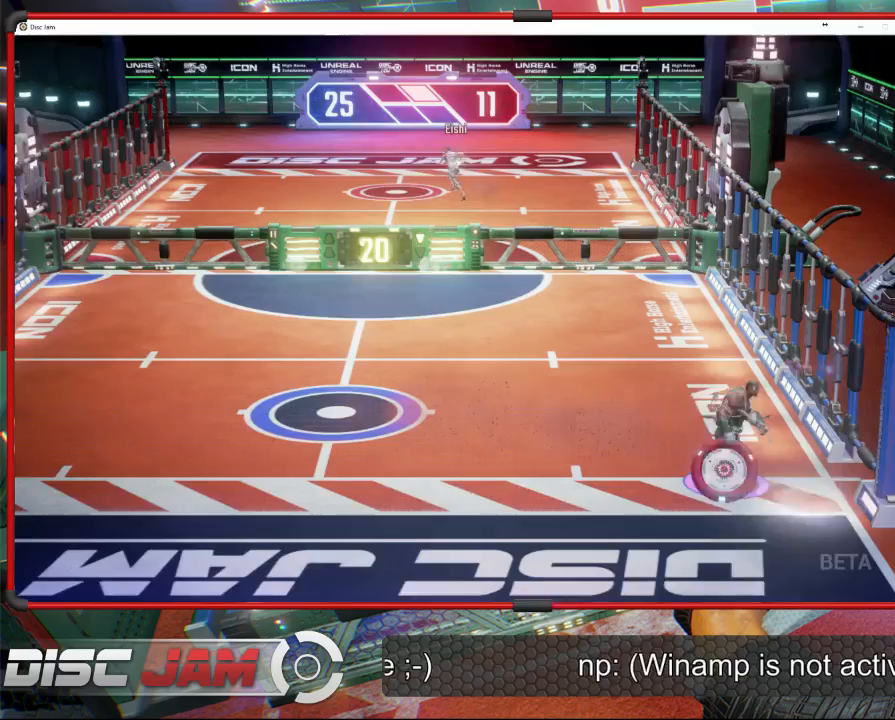
{"buttons": ["A", "L3"], "left_stick": "up-left", "events": [[100, "left_stick", "up-left"], [133, "A", "down"], [133, "L2", "down"], [167, "L3", "down"], [200, "A", "up"], [233, "L2", "up"], [267, "A", "down"]]}
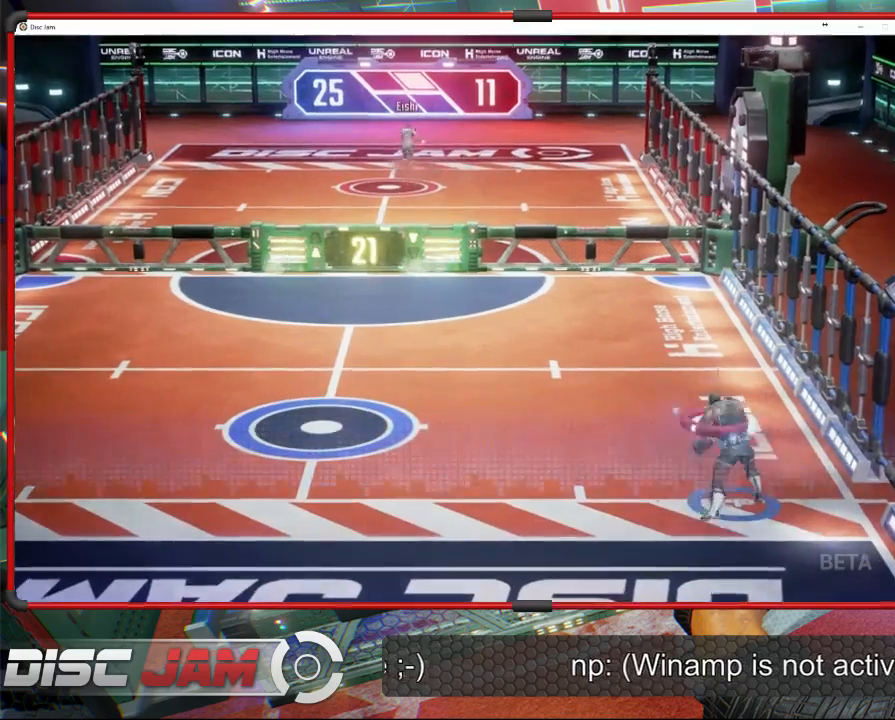
{"buttons": ["A"], "left_stick": "up-left", "events": [[400, "L3", "up"]]}
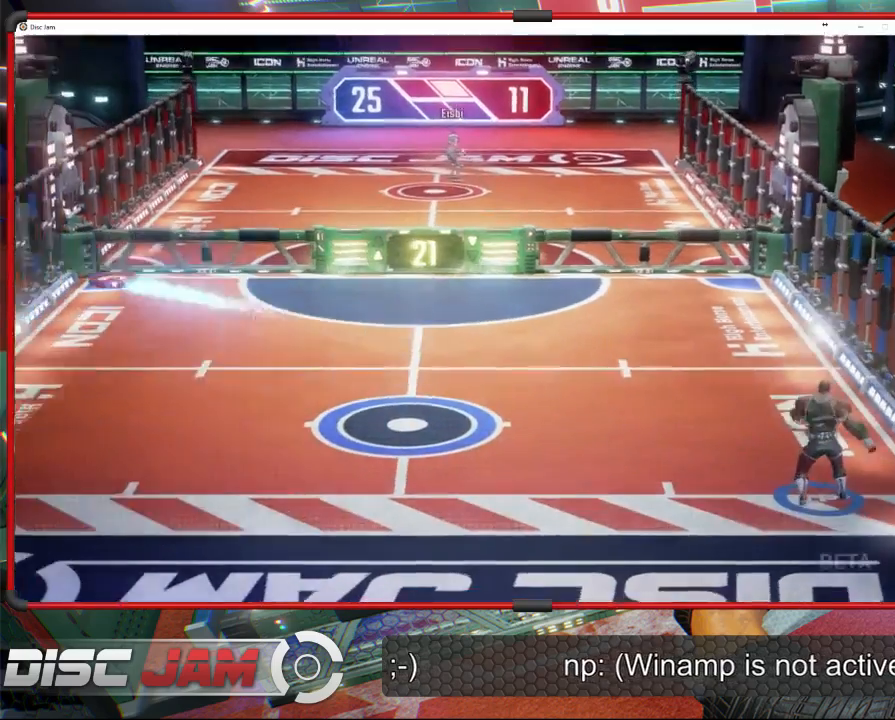
{"buttons": ["A"], "left_stick": "left", "events": [[500, "left_stick", "left"]]}
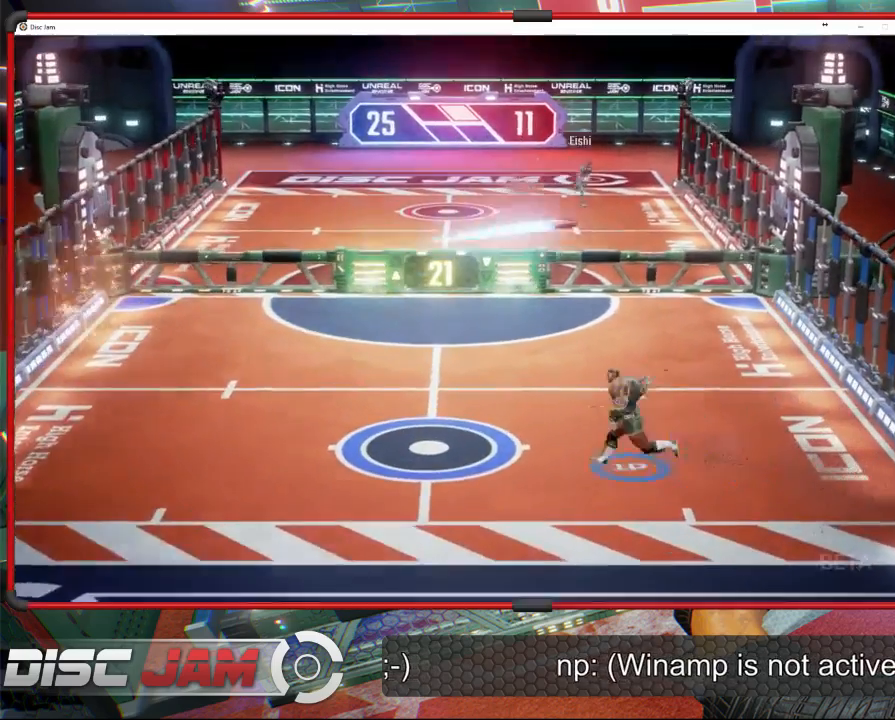
{"buttons": [], "left_stick": "down", "events": [[33, "A", "up"], [100, "left_stick", "down-left"], [500, "left_stick", "down"]]}
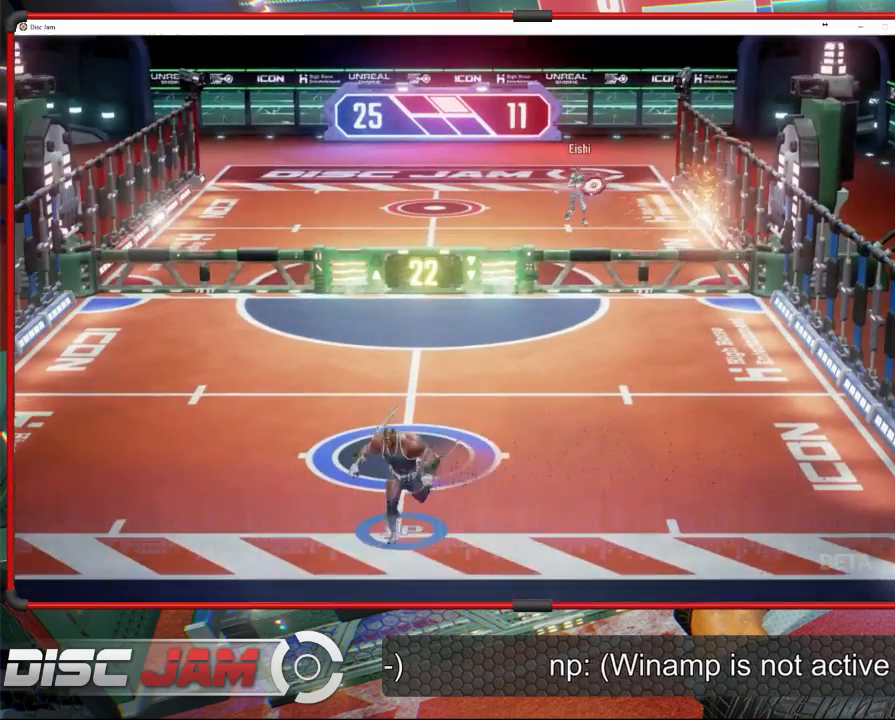
{"buttons": [], "left_stick": "up-left", "events": [[33, "left_stick", "down-right"], [233, "left_stick", "up-right"], [467, "left_stick", "up-left"]]}
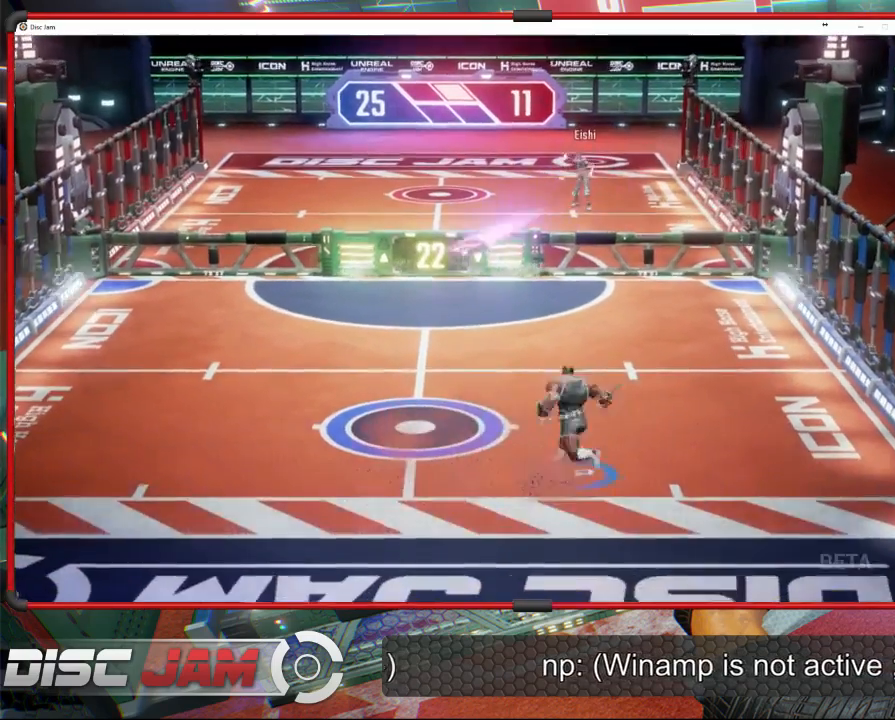
{"buttons": ["X"], "left_stick": "down-left", "events": [[67, "left_stick", "left"], [167, "X", "down"], [367, "left_stick", "down-left"]]}
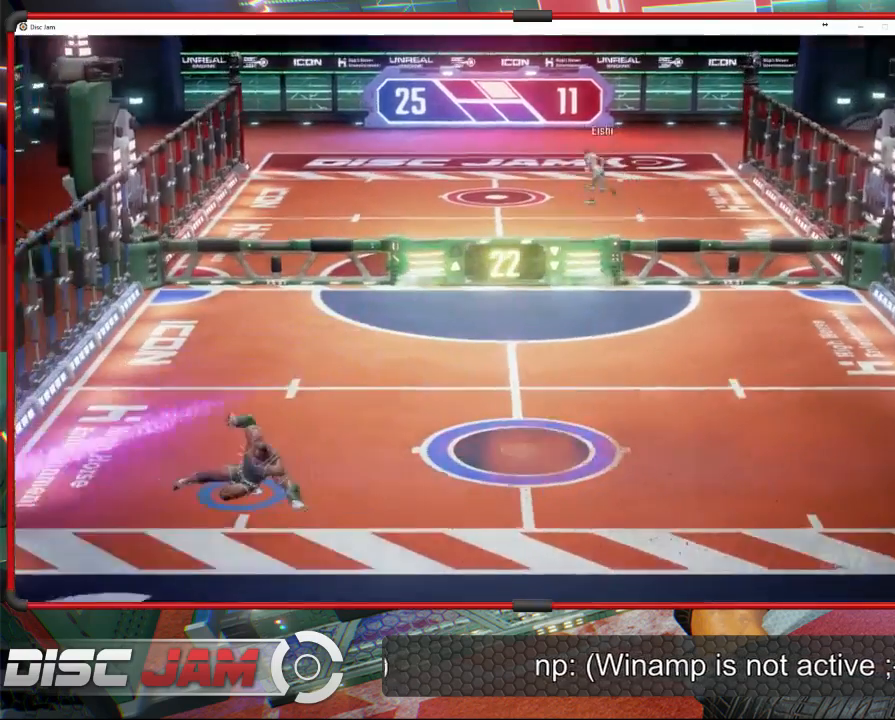
{"buttons": [], "left_stick": "right", "events": [[200, "left_stick", "down-right"], [233, "X", "up"], [367, "left_stick", "right"]]}
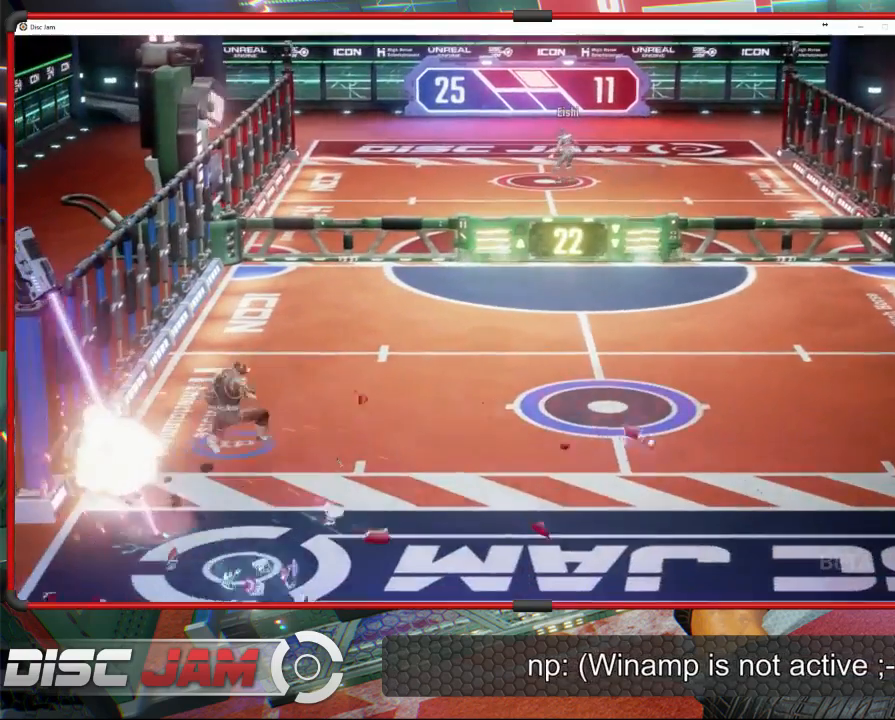
{"buttons": ["A"], "left_stick": "right", "events": [[333, "A", "down"]]}
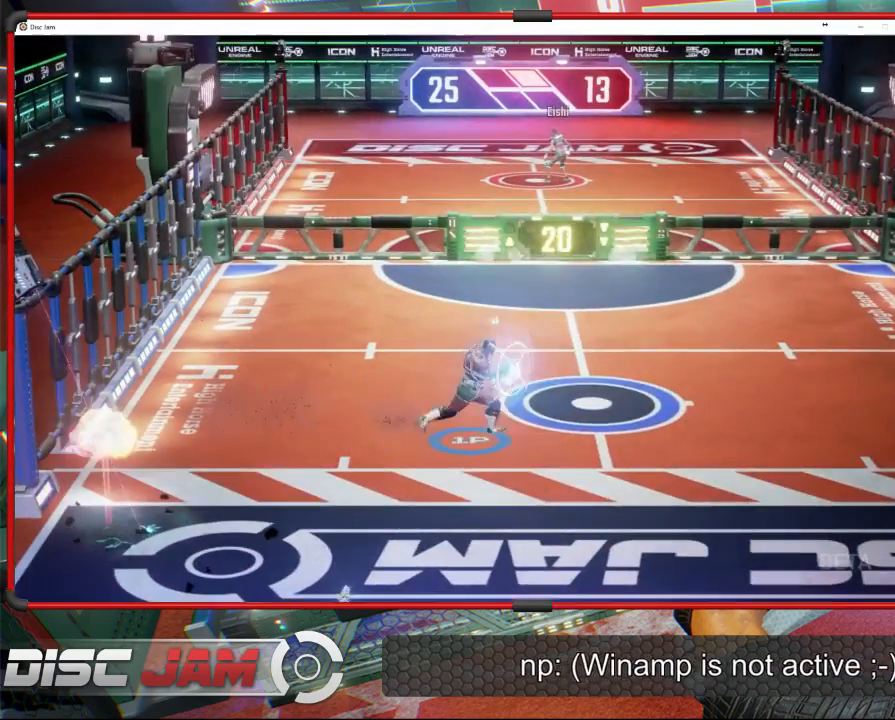
{"buttons": ["A"], "left_stick": "up", "events": [[167, "left_stick", "up-right"], [333, "left_stick", "up"]]}
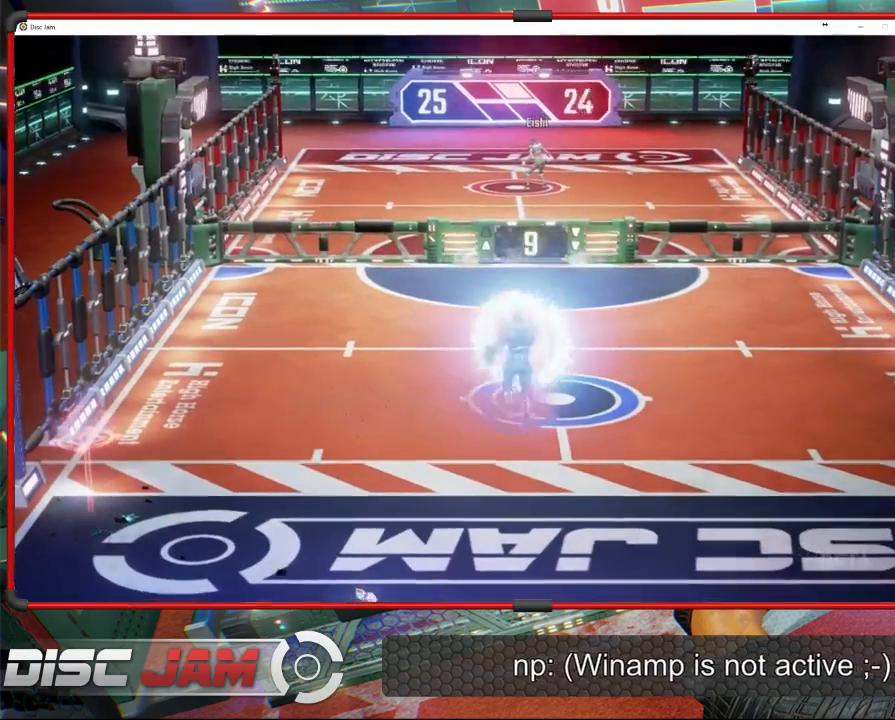
{"buttons": ["A"], "left_stick": "center", "events": [[67, "left_stick", "center"]]}
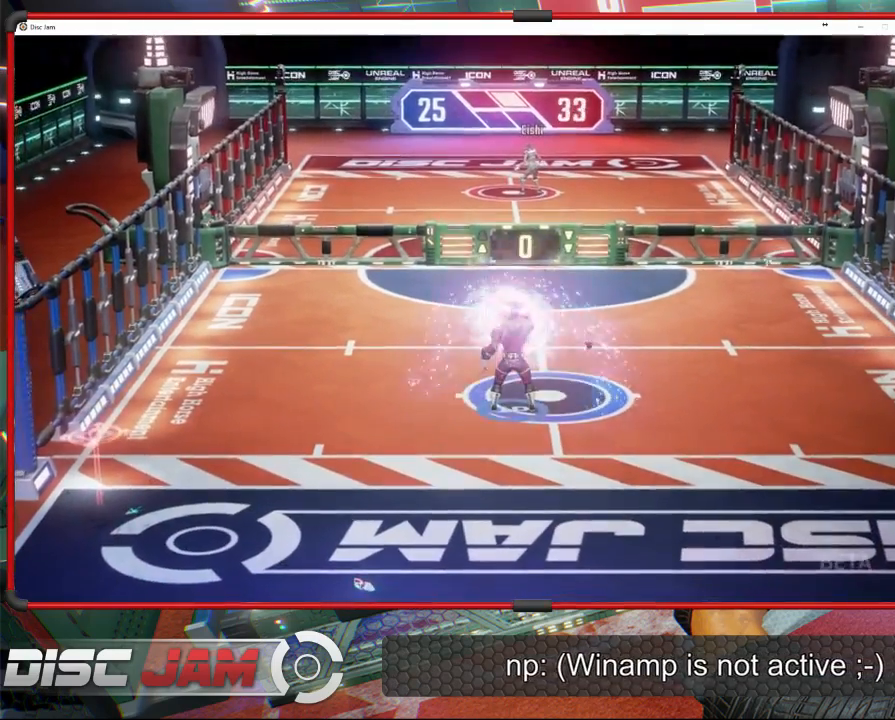
{"buttons": [], "left_stick": "center", "events": [[33, "A", "up"]]}
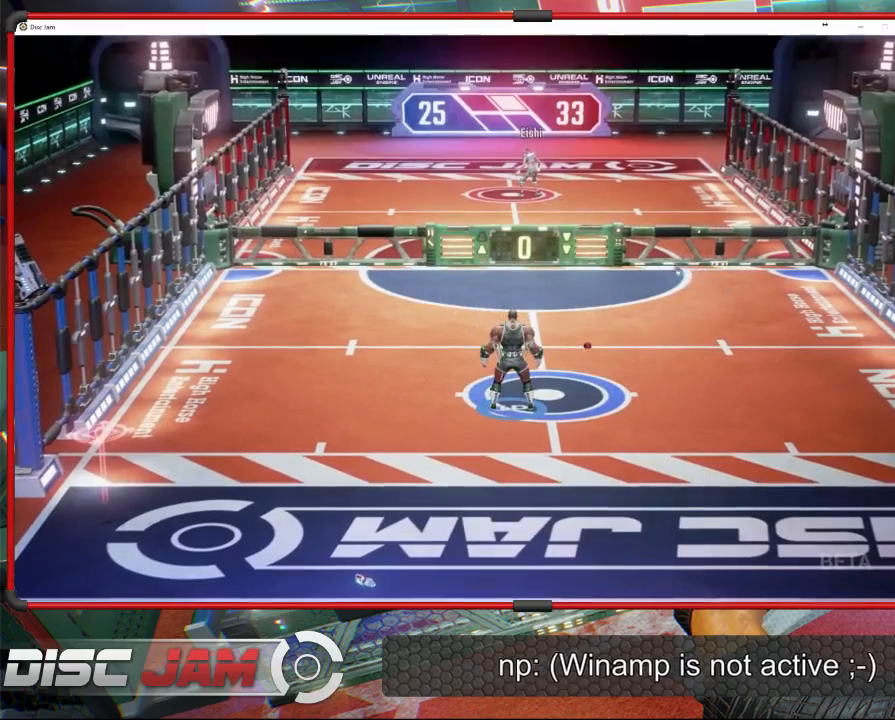
{"buttons": [], "left_stick": "center", "events": []}
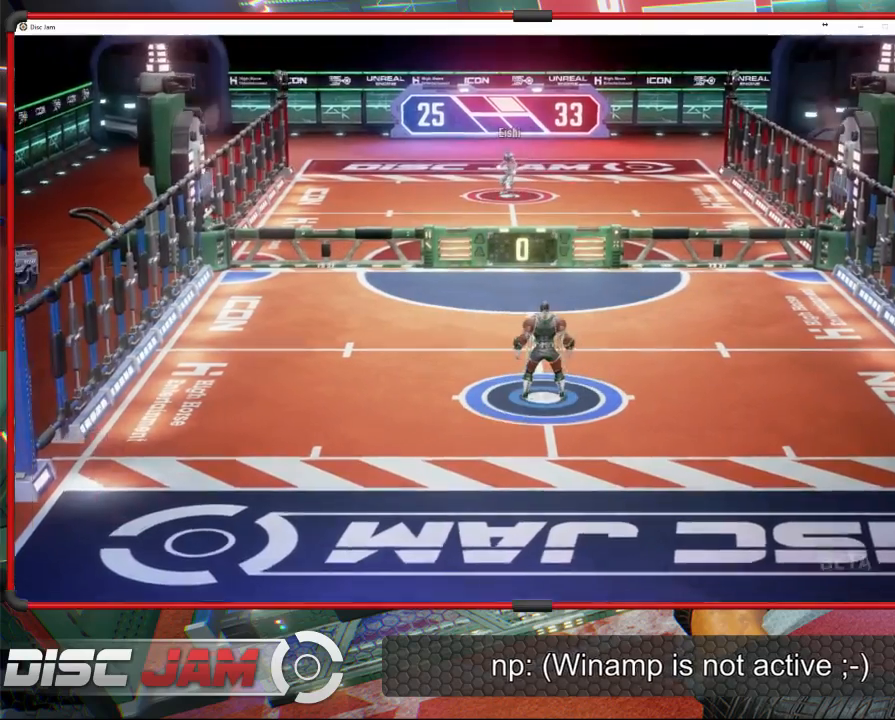
{"buttons": [], "left_stick": "down", "events": [[367, "left_stick", "down"]]}
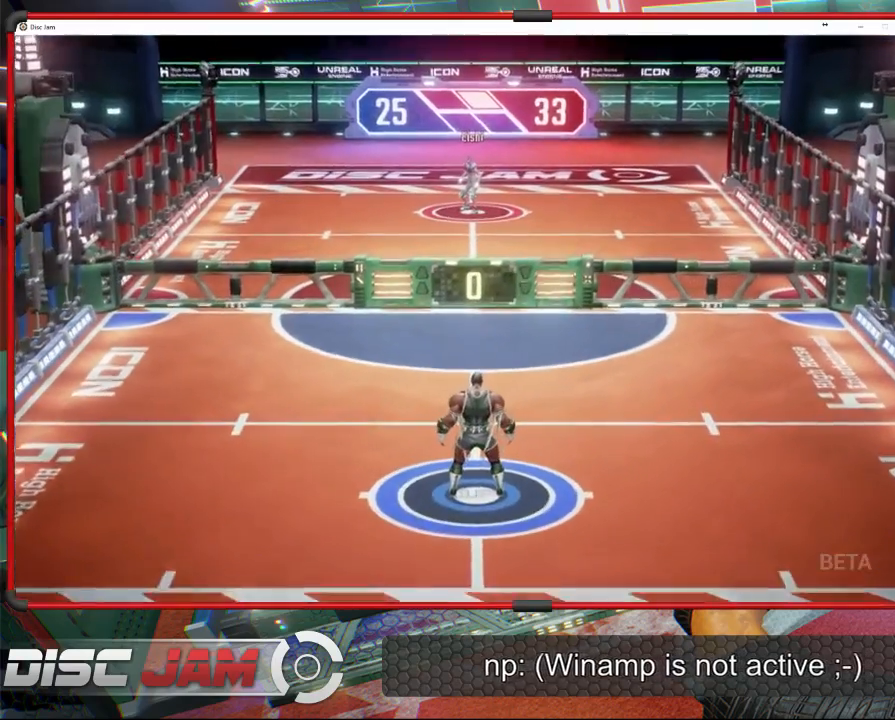
{"buttons": [], "left_stick": "down-left", "events": [[500, "left_stick", "down-left"]]}
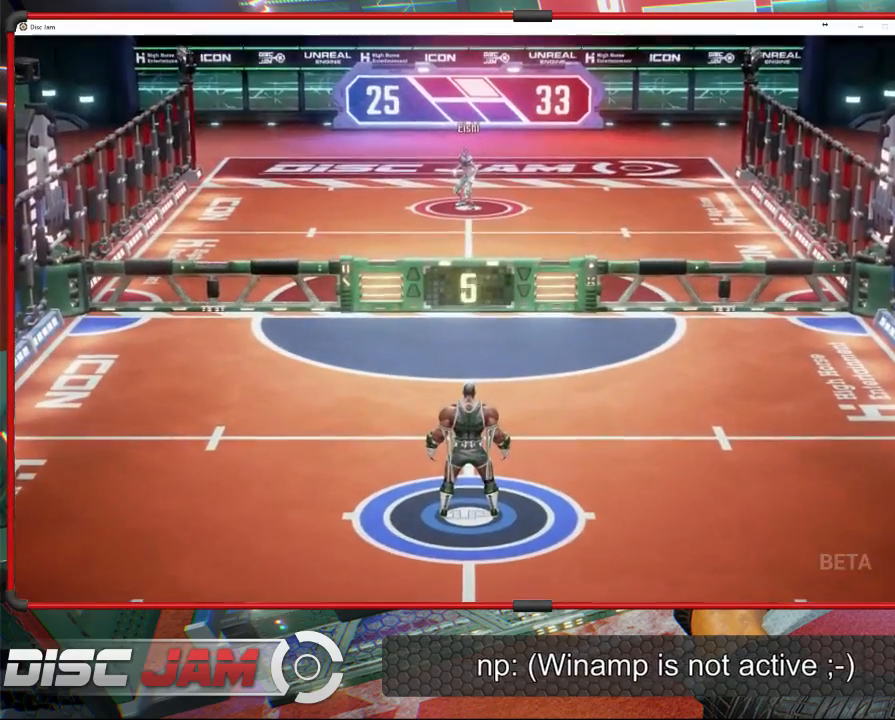
{"buttons": ["A", "L3"], "left_stick": "up-left", "events": [[400, "A", "down"], [400, "L3", "down"], [433, "left_stick", "up-left"]]}
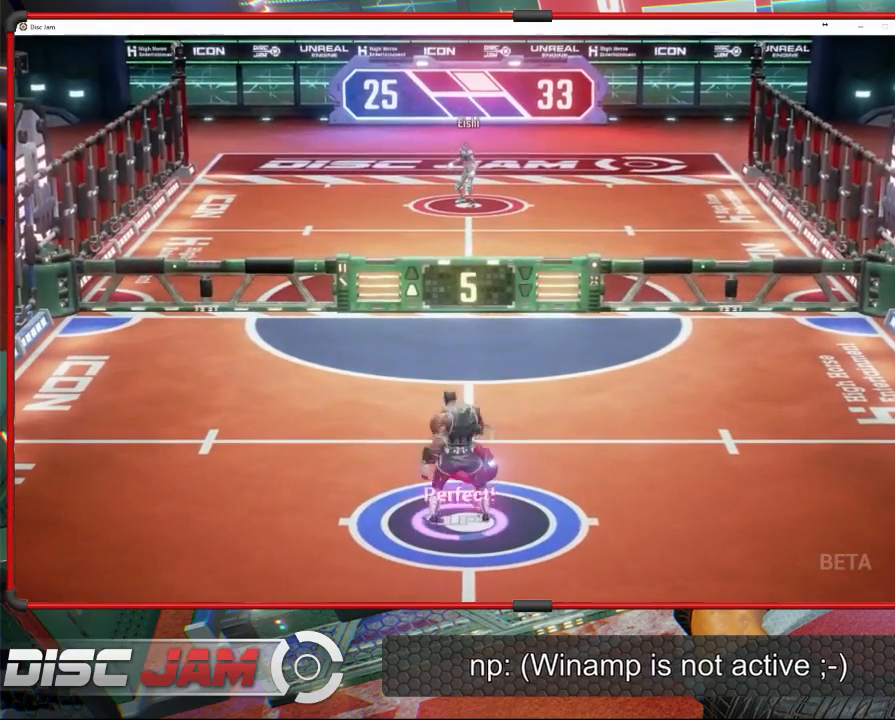
{"buttons": ["A", "L3"], "left_stick": "up-left", "events": []}
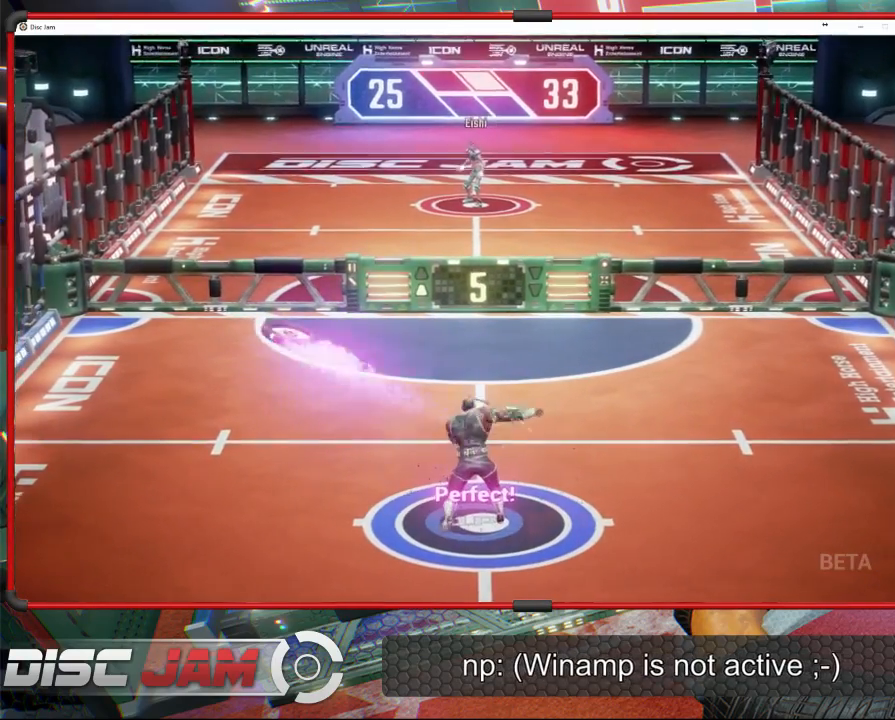
{"buttons": [], "left_stick": "center", "events": [[200, "L3", "up"], [333, "left_stick", "center"], [400, "A", "up"]]}
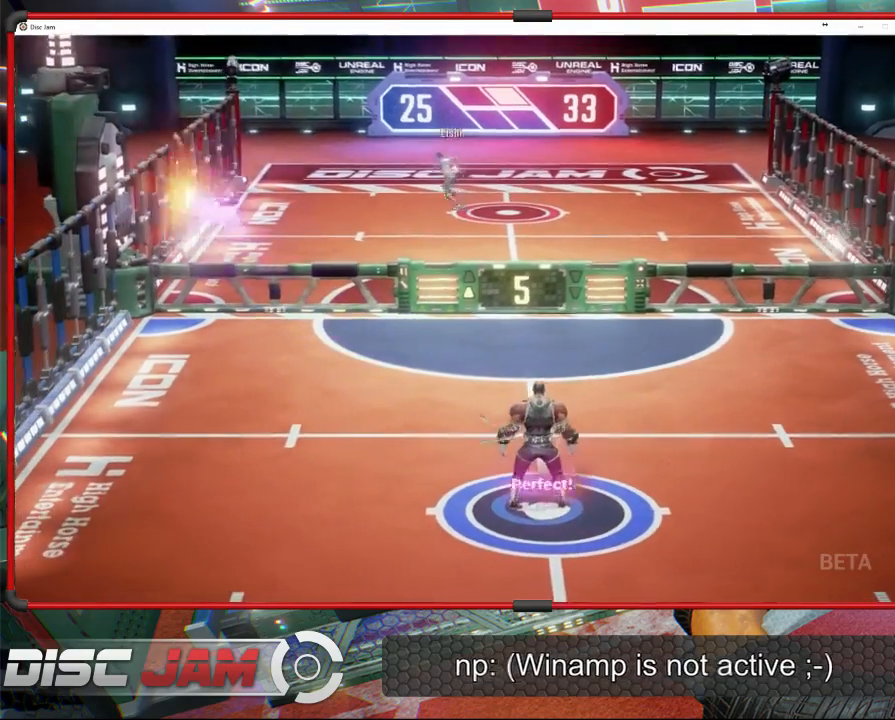
{"buttons": [], "left_stick": "center", "events": [[133, "left_stick", "down"], [467, "left_stick", "center"]]}
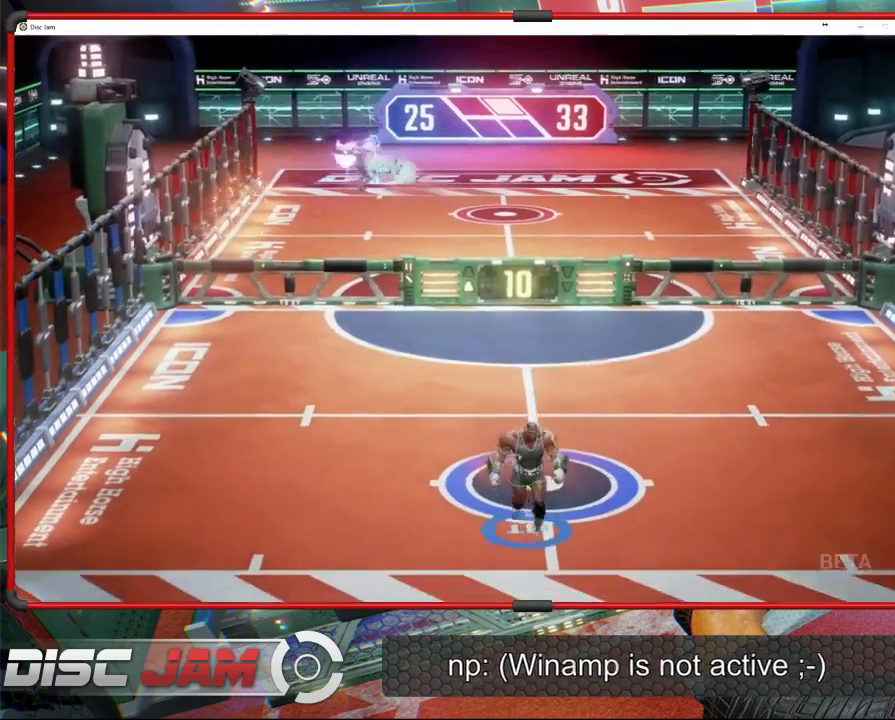
{"buttons": [], "left_stick": "center", "events": [[133, "left_stick", "up-left"], [367, "left_stick", "up"], [467, "left_stick", "center"]]}
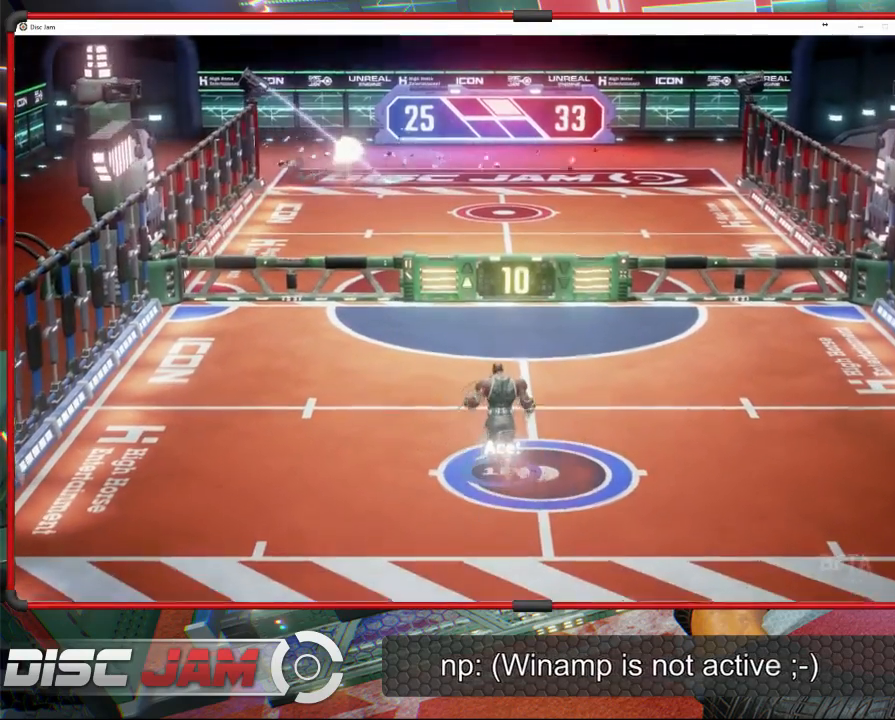
{"buttons": [], "left_stick": "center", "events": []}
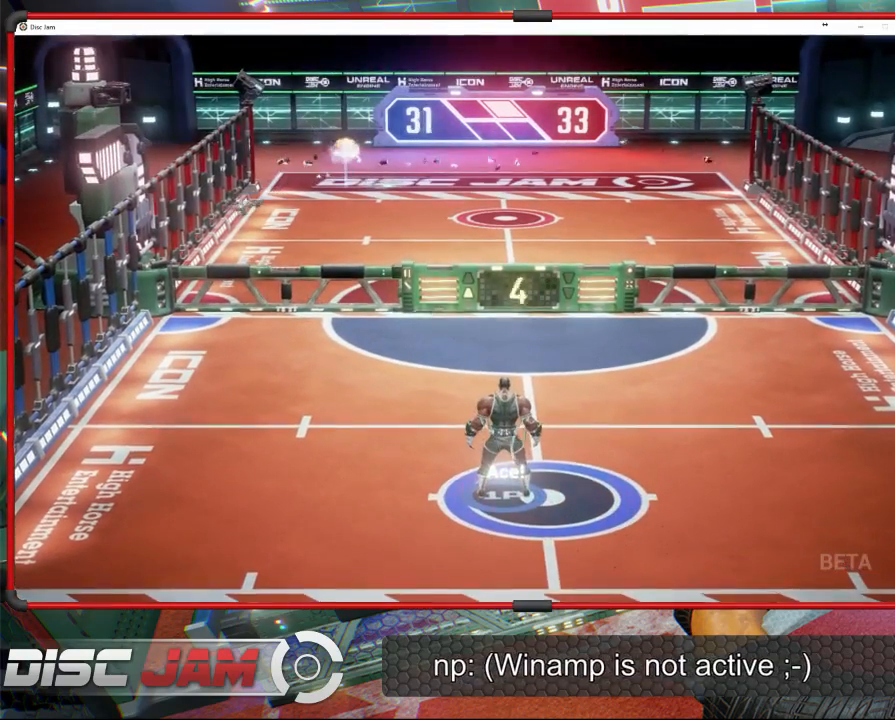
{"buttons": [], "left_stick": "center", "events": []}
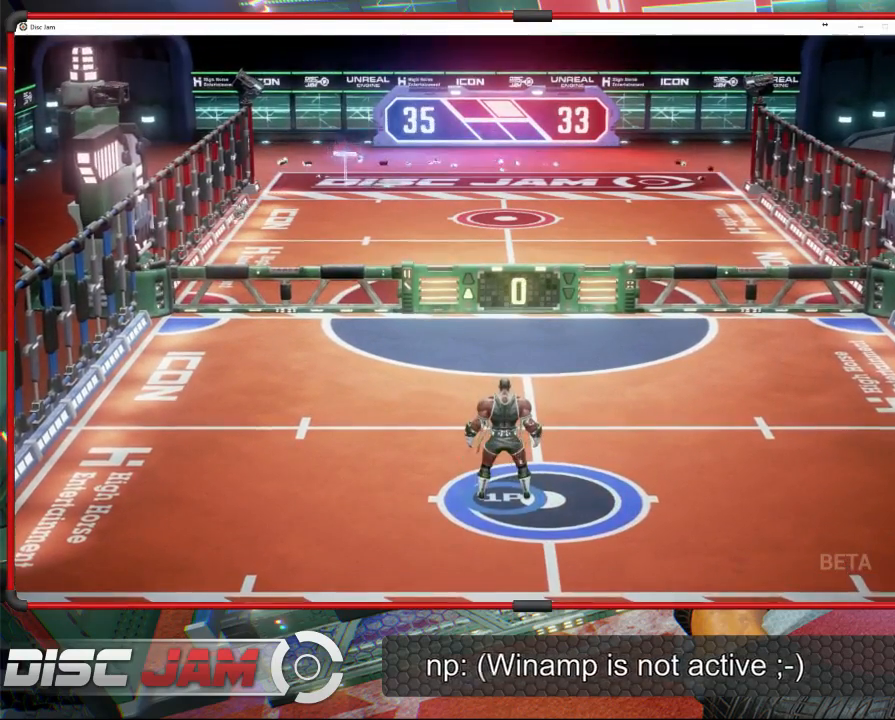
{"buttons": ["A"], "left_stick": "center", "events": [[467, "A", "down"]]}
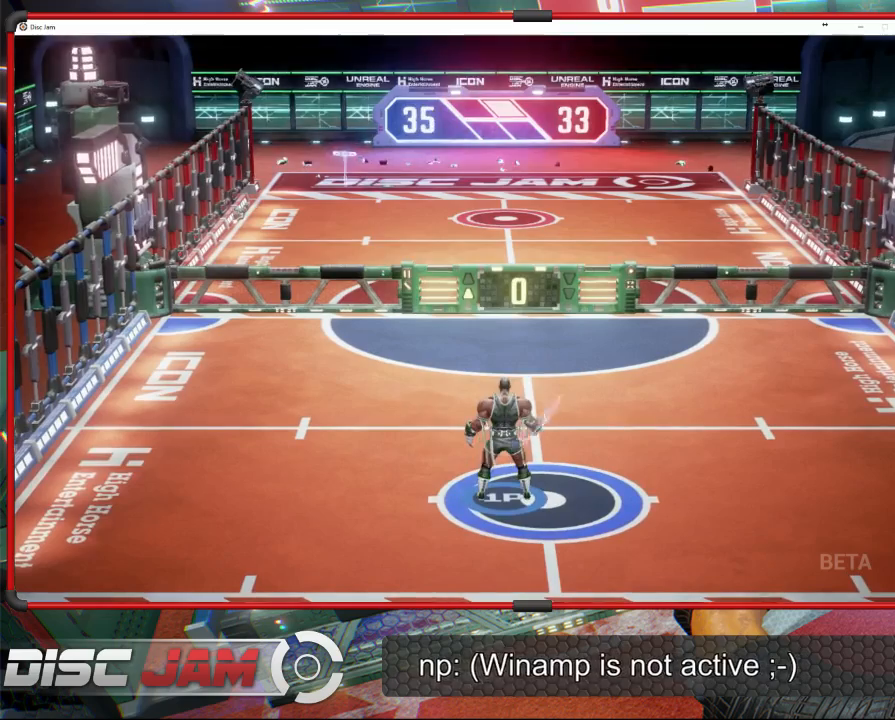
{"buttons": [], "left_stick": "center", "events": [[400, "A", "up"]]}